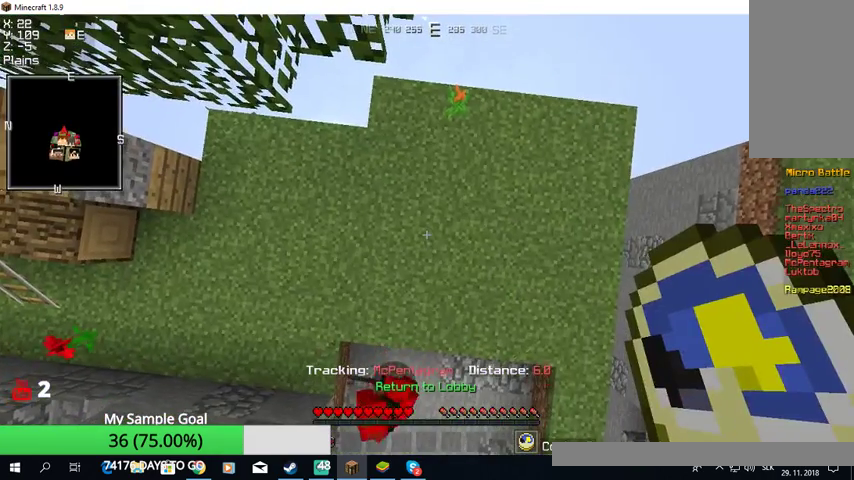
Gameplay with keyboard and mouse; each line is a JSON object with the keys and mouse buttons held at the frame after it. "events" lists presses ("down") and releases ("up") of "a", "d", "s", "w", "mouse_left" and "mouse_right" between this image and that frame as [ms after this image, input, new state], when the widget could be followed in between. "mouse_left", "mouse_right" = the "left", "right" buttons of the "mouse" list. No other keys are recorded. Fast repeated clicks can show as one long hold. Mouse movement is not recorded.
{"keys": [], "mouse": [], "events": [[267, "mouse_right", "down"], [433, "mouse_right", "up"]]}
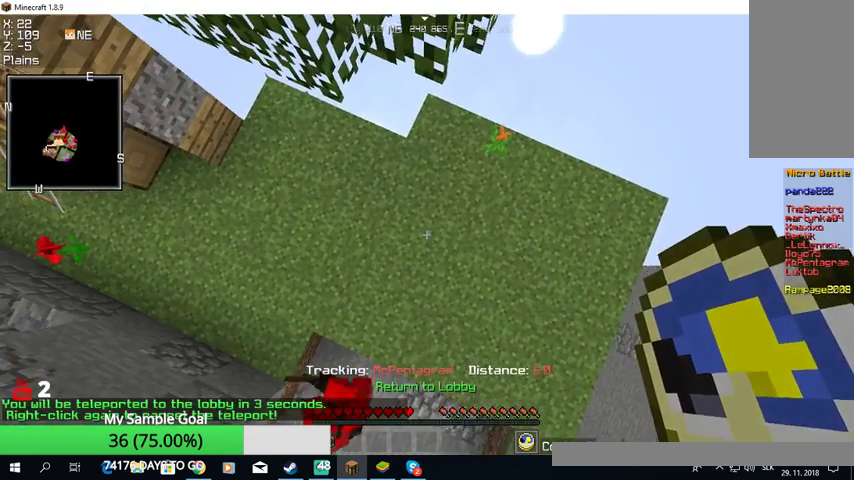
{"keys": [], "mouse": [], "events": []}
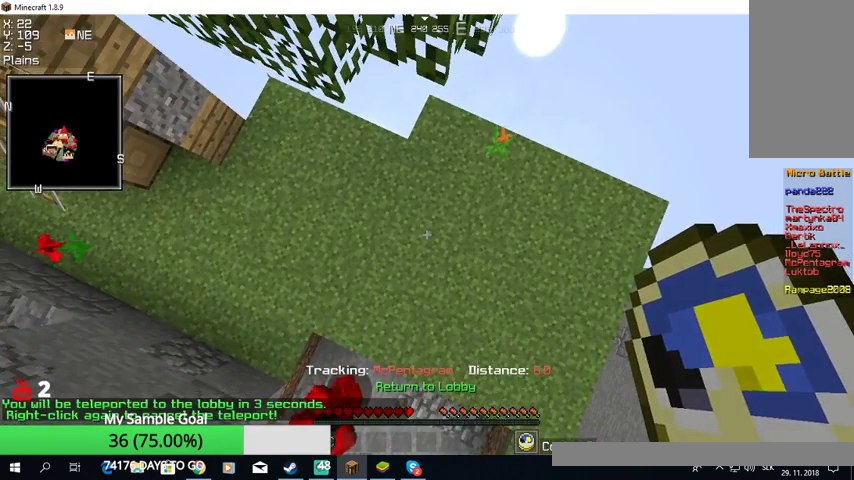
{"keys": [], "mouse": [], "events": []}
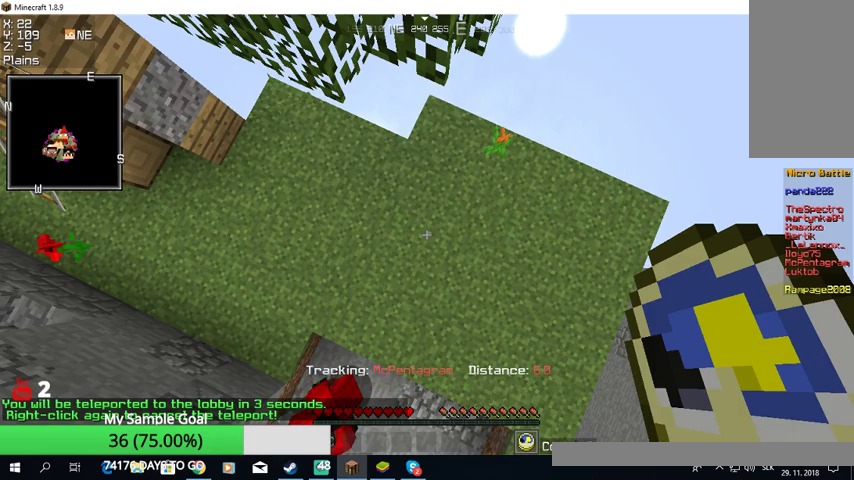
{"keys": [], "mouse": [], "events": []}
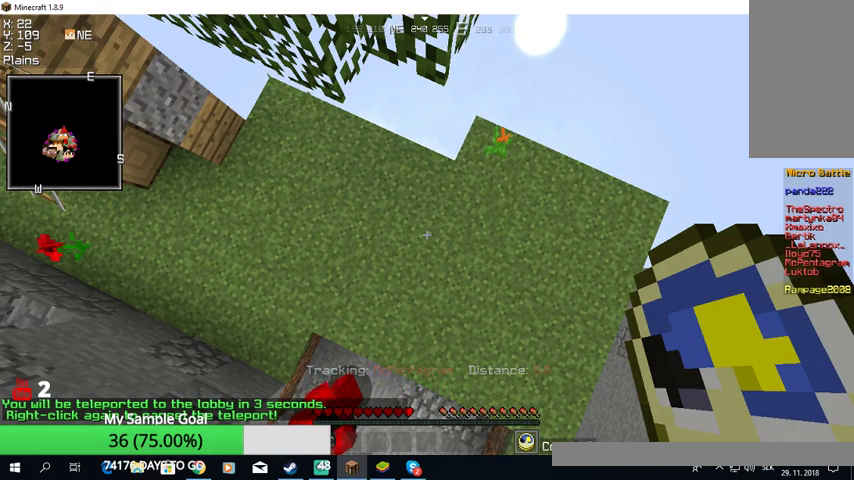
{"keys": [], "mouse": [], "events": []}
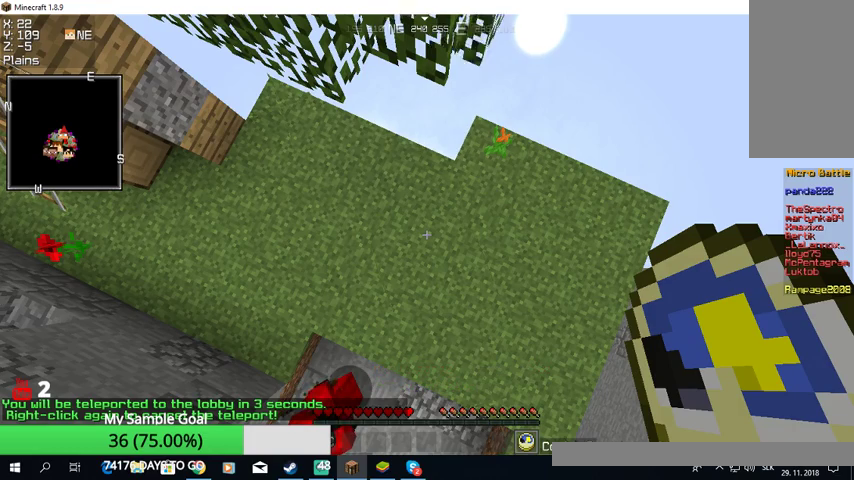
{"keys": [], "mouse": [], "events": []}
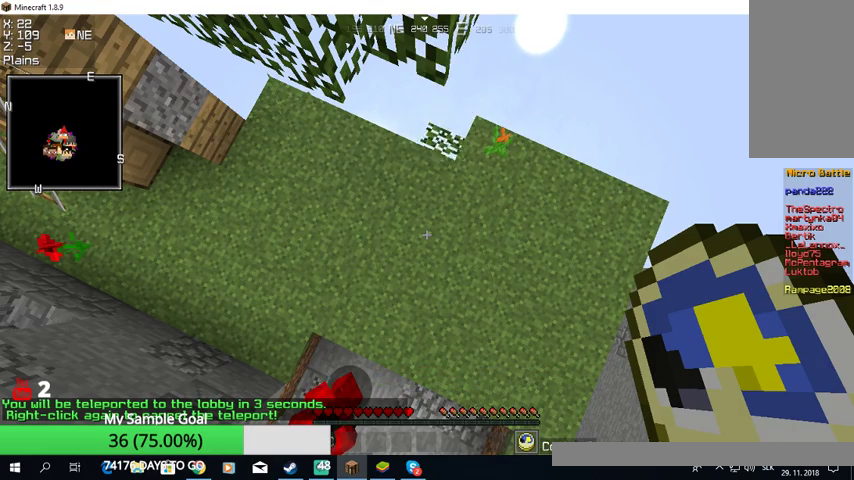
{"keys": [], "mouse": [], "events": []}